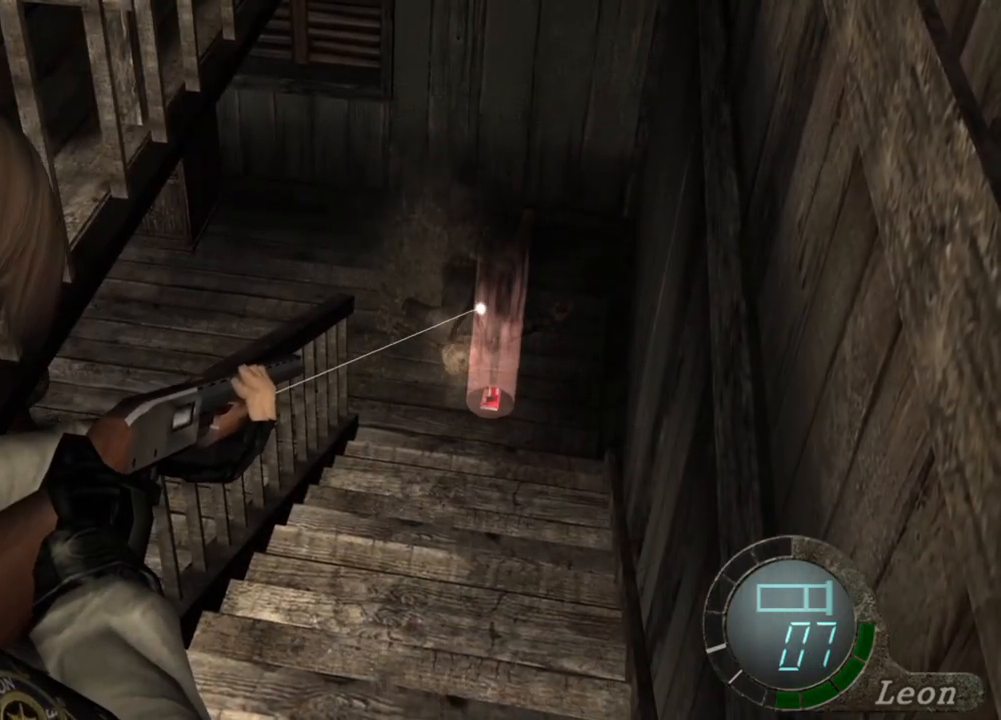
Gameplay with keyboard and mouse; each line is a JSON object with the keys and mouse buttons held at the frame after it. "events" lists presses ("down") and releases ("up") of "1", "2", "3", "4", "5", "a", "alt", "b", "c", "ctrl", "d", "e", "f", "g", "q", "r", "s", "shift", "space", "t", "tab", "tilde", "v", "w", "x", "z", "mouse_left", "mouse_wheel", "mouse_right", "mouse_mb4" and "mouse_mb5" between this image and that frame as [ms after this image, input, new state], when the widget could be followed in between. "mouse_left", "mouse_wheel", "mouse_right", "mouse_mb4", "mouse_mb5" = the "left", "wheel", "right", "mb4", "mb5" buttons of the "mouse" list. No other keys are recorded. "wheel" means that the mouse wheel is clicked or scrolled. Mouse movement is not recorded.
{"keys": [], "mouse": ["right"], "events": []}
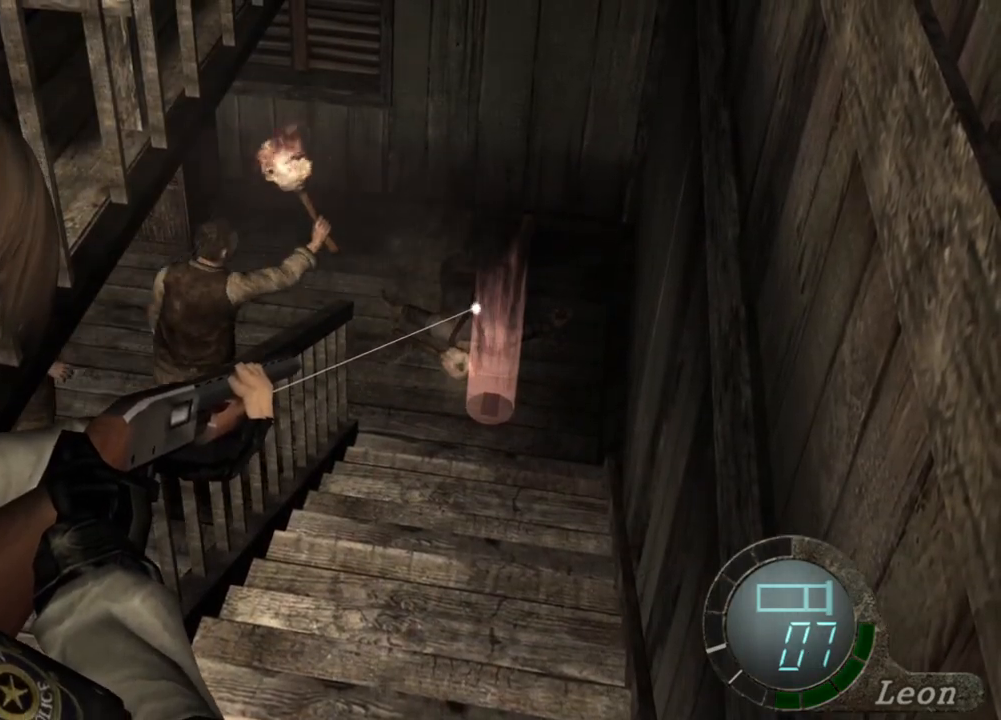
{"keys": [], "mouse": ["right"], "events": []}
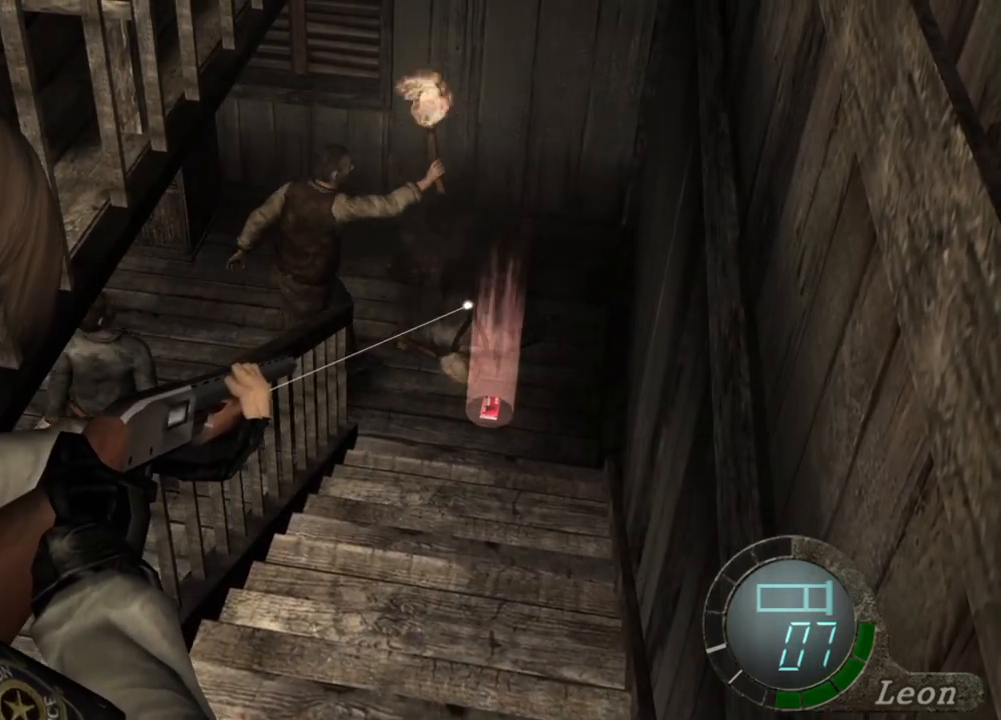
{"keys": [], "mouse": ["right"], "events": []}
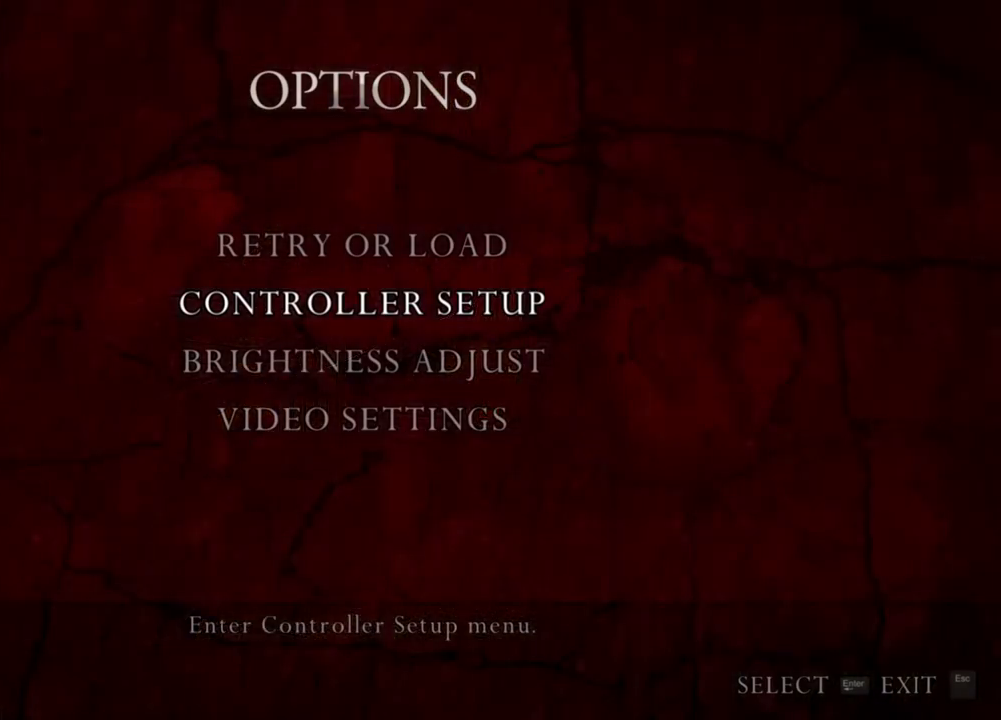
{"keys": [], "mouse": ["right"], "events": []}
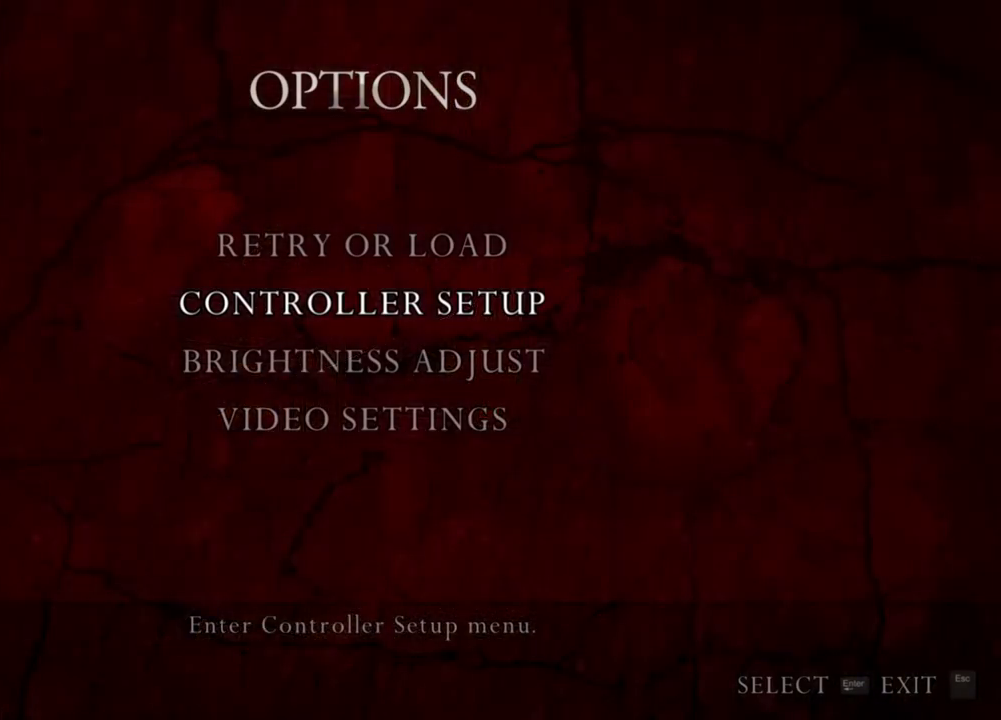
{"keys": [], "mouse": ["right"], "events": []}
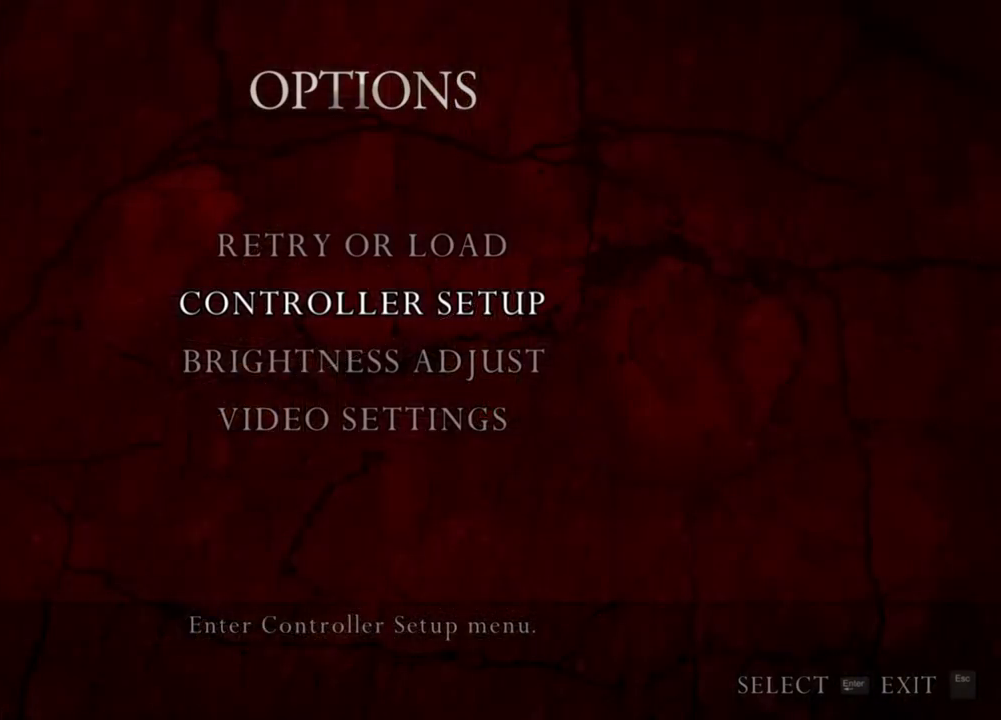
{"keys": [], "mouse": ["right"], "events": []}
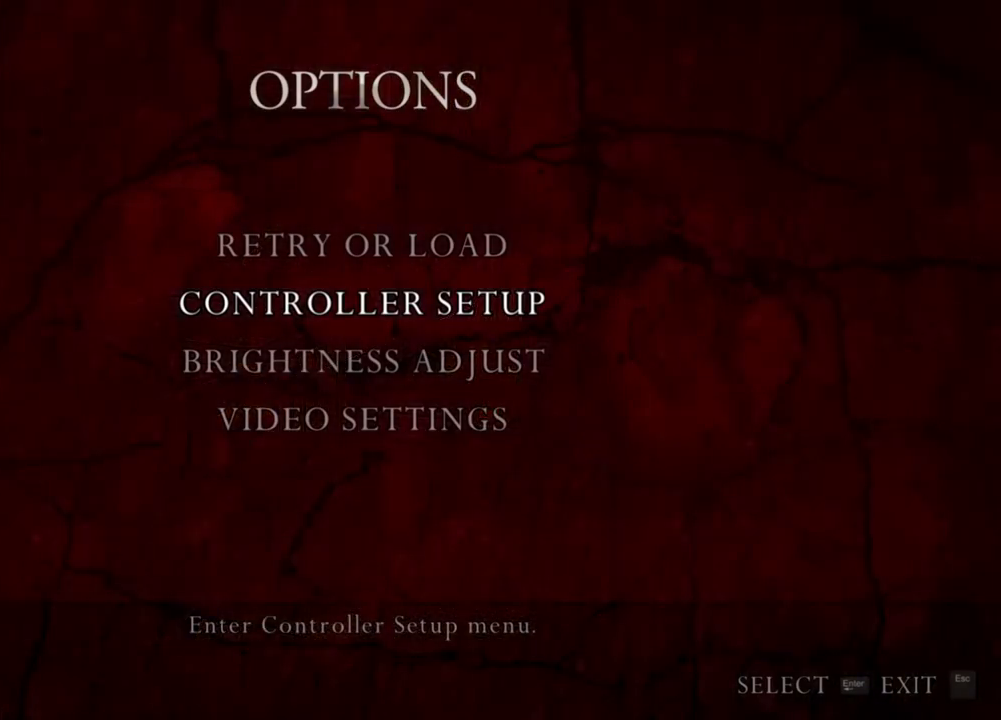
{"keys": [], "mouse": ["right"], "events": []}
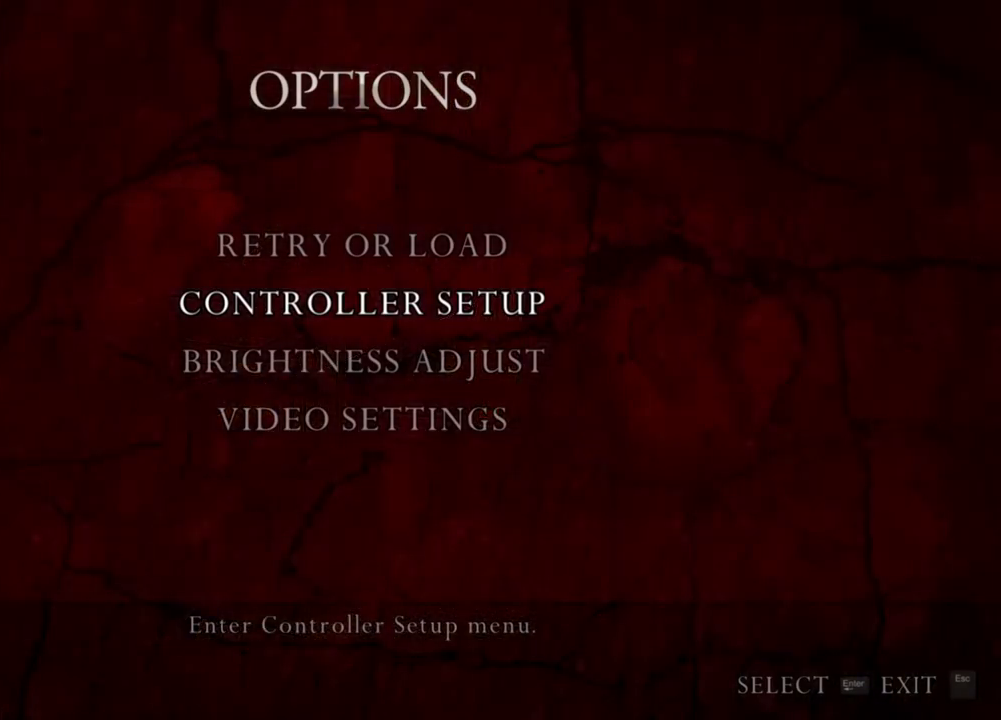
{"keys": [], "mouse": ["right"], "events": []}
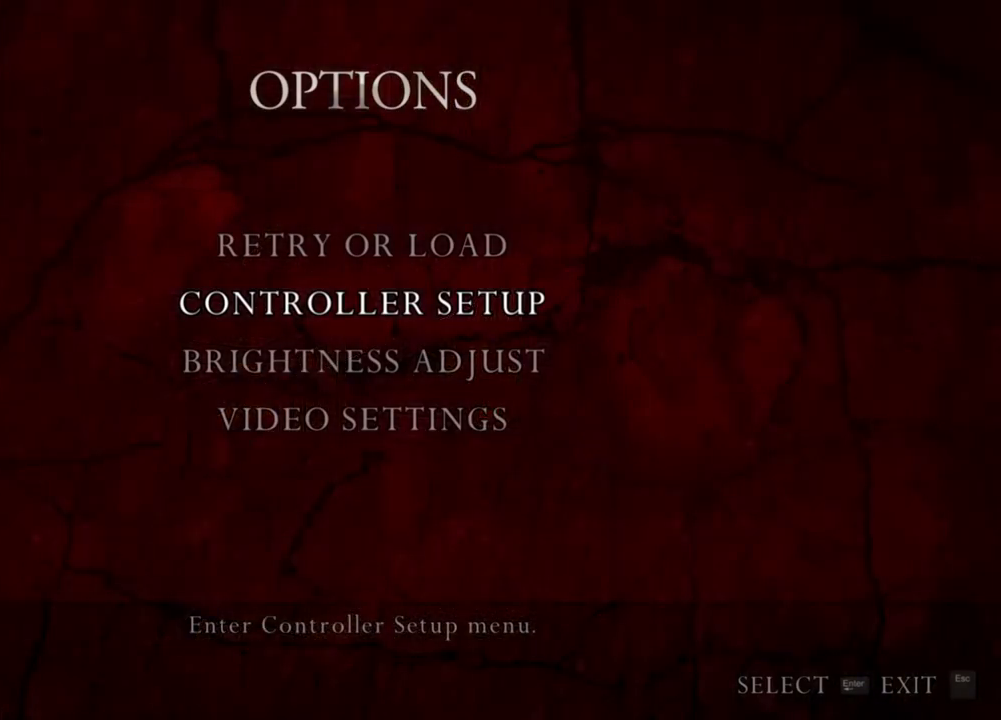
{"keys": [], "mouse": ["right"], "events": []}
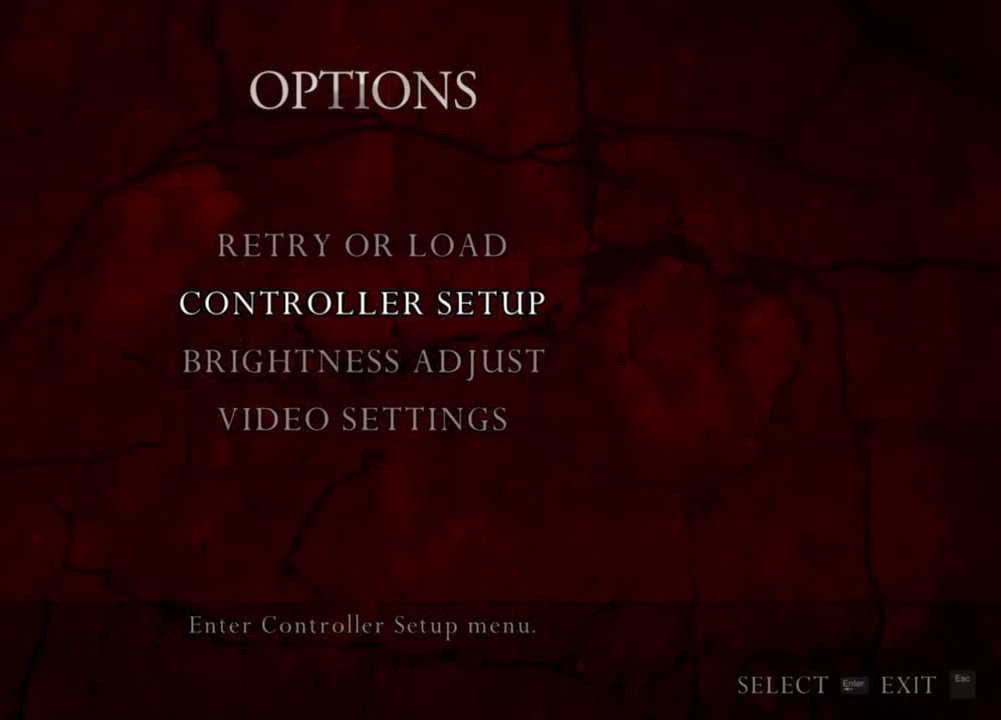
{"keys": [], "mouse": ["right"], "events": []}
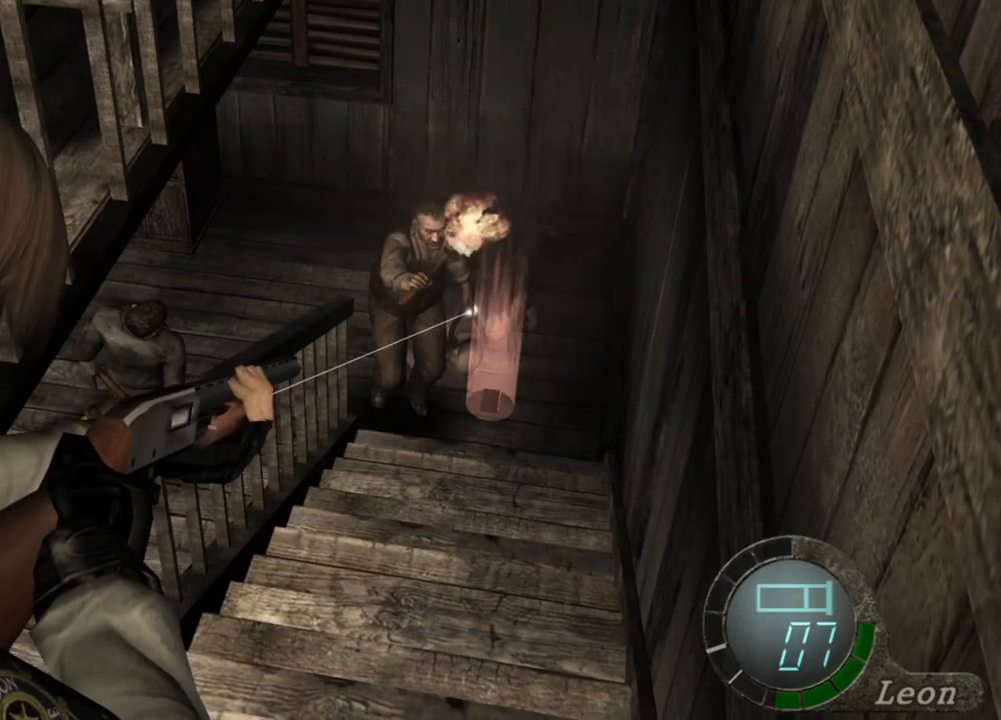
{"keys": [], "mouse": ["right"], "events": []}
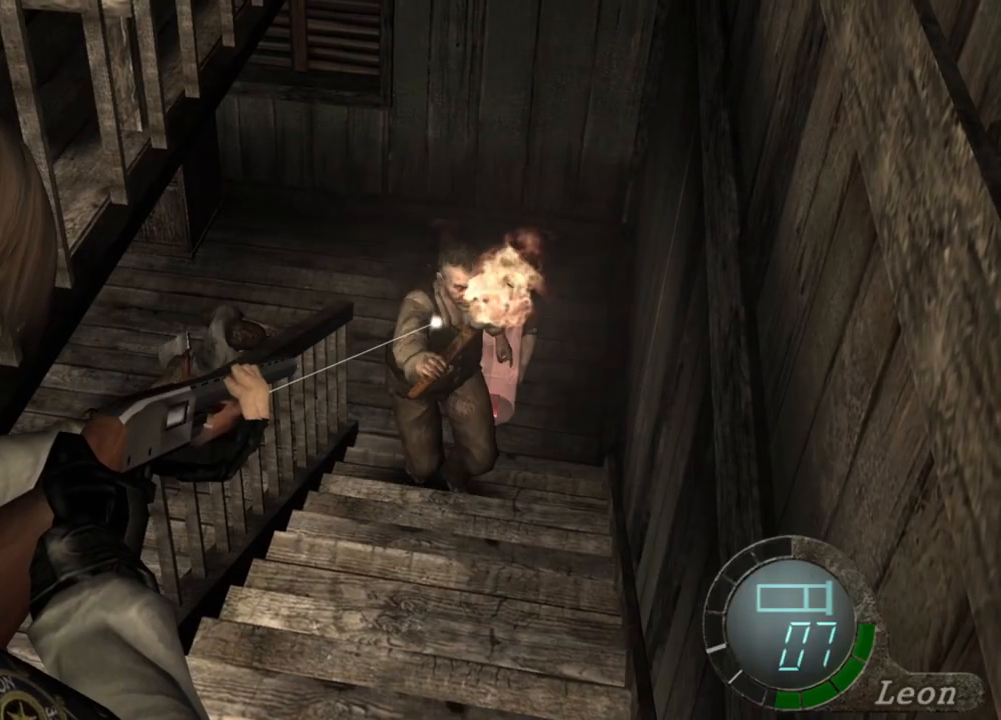
{"keys": [], "mouse": ["right"], "events": []}
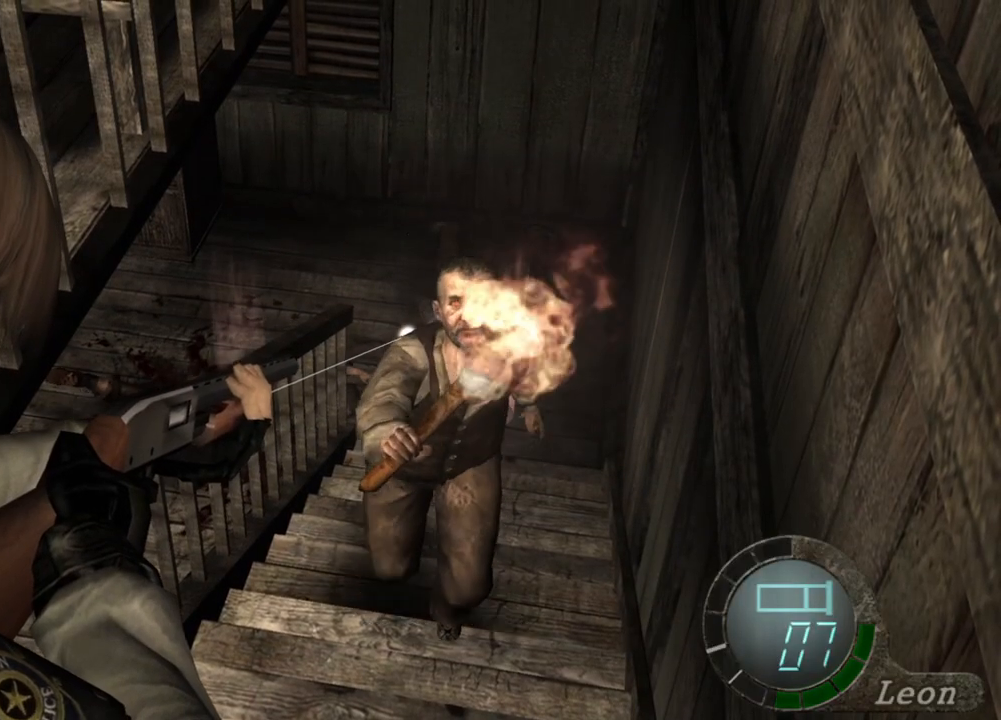
{"keys": [], "mouse": ["right"], "events": []}
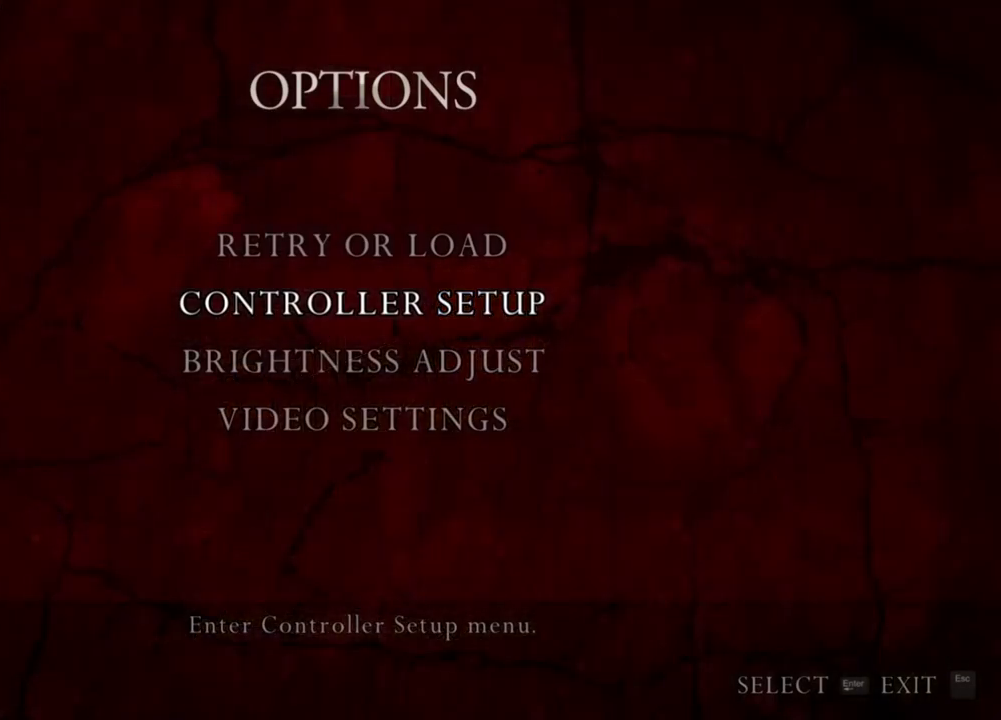
{"keys": [], "mouse": ["right"], "events": []}
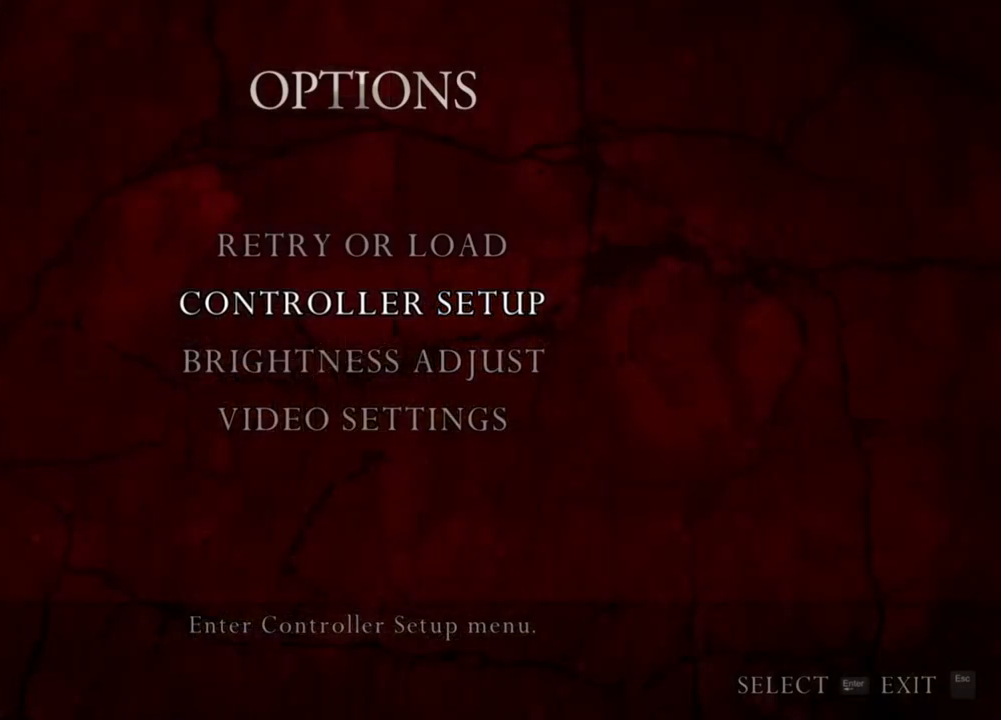
{"keys": [], "mouse": ["left", "right"], "events": [[367, "mouse_left", "down"]]}
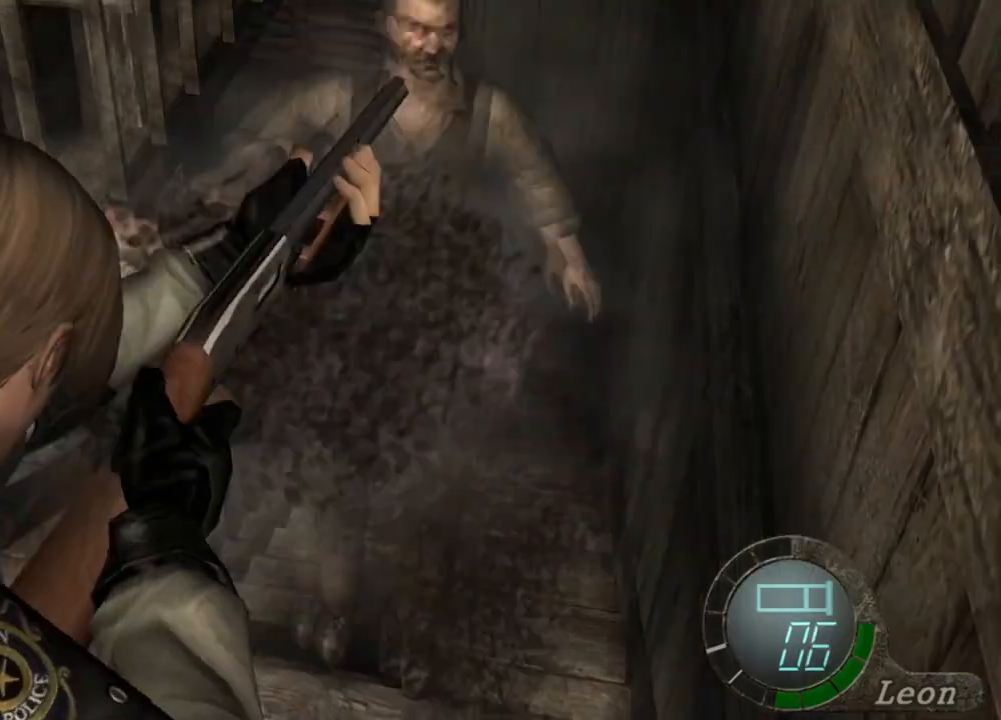
{"keys": [], "mouse": ["right"], "events": [[133, "mouse_left", "up"]]}
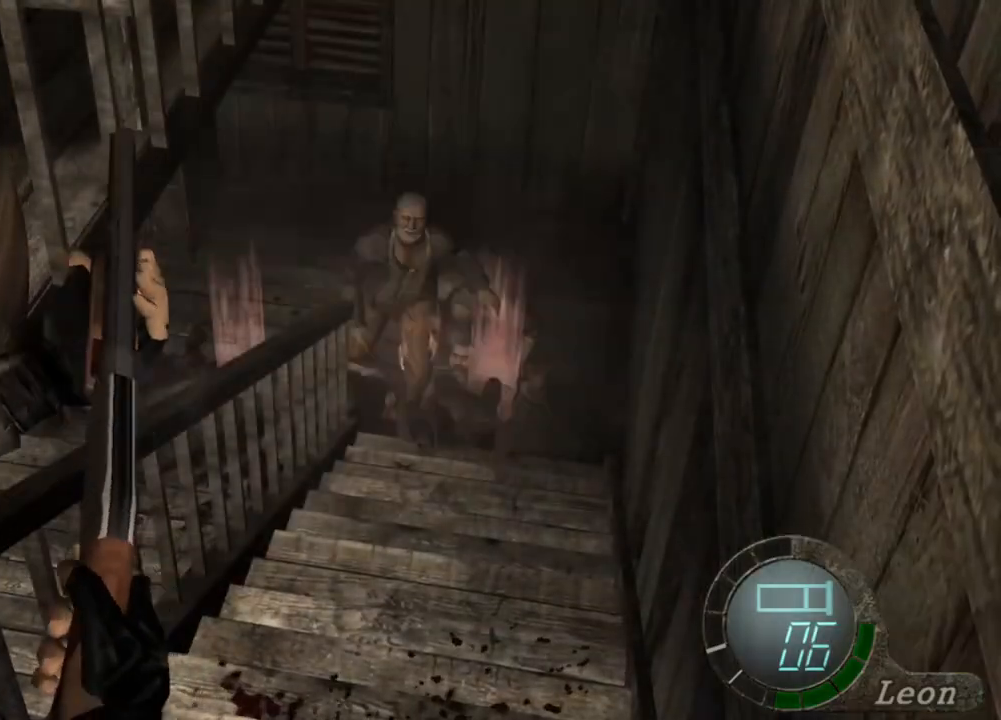
{"keys": [], "mouse": ["right"], "events": []}
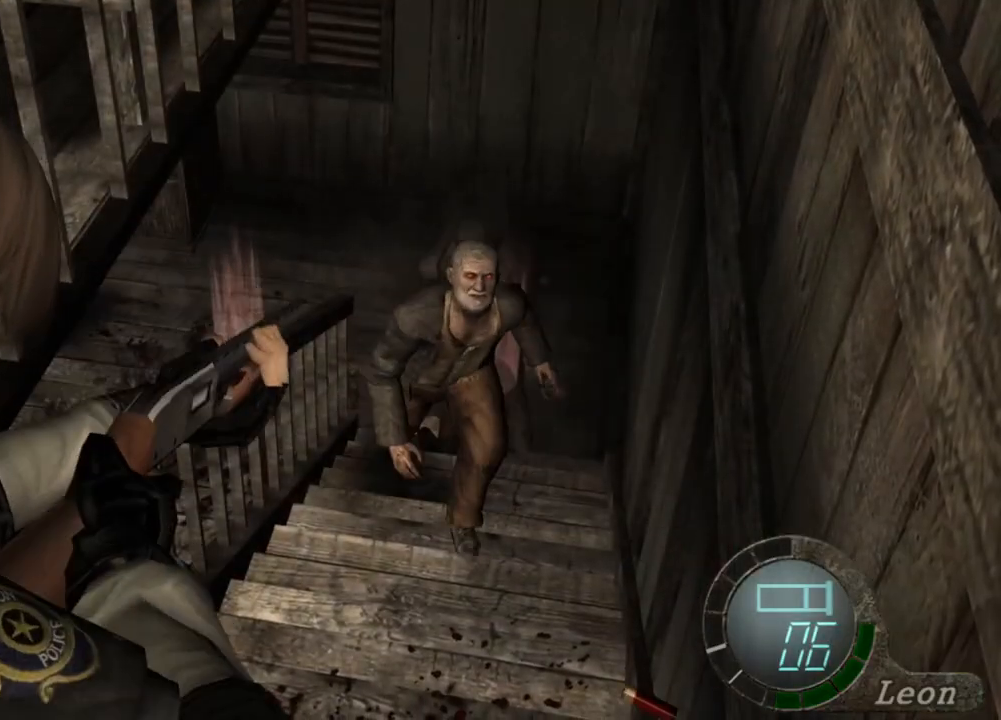
{"keys": [], "mouse": ["right"], "events": []}
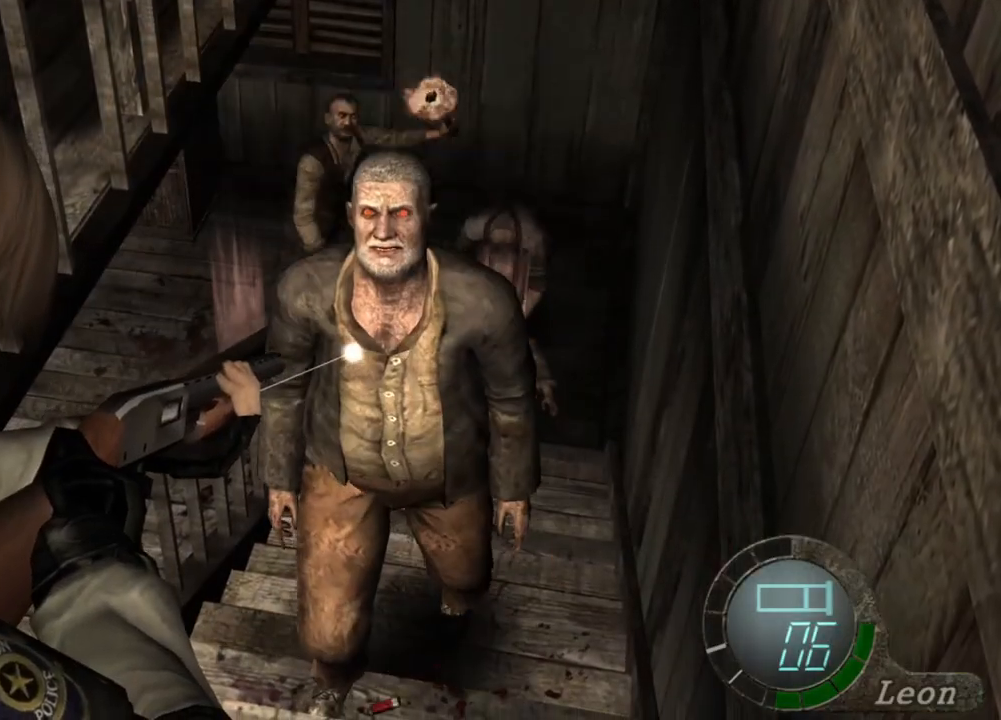
{"keys": [], "mouse": ["right"], "events": []}
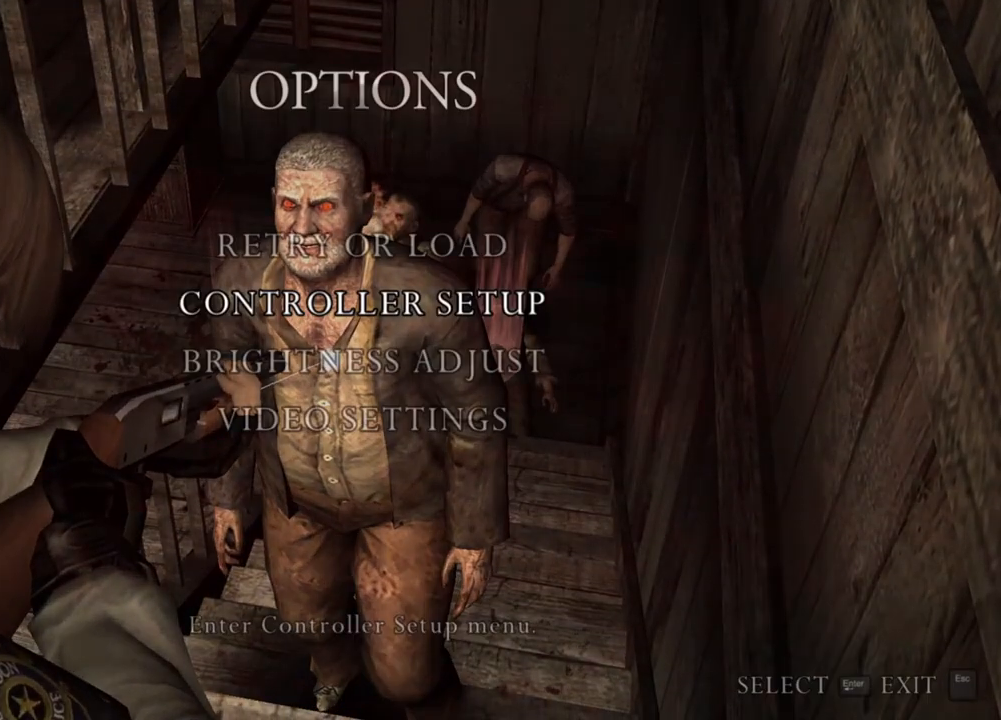
{"keys": [], "mouse": ["right"], "events": []}
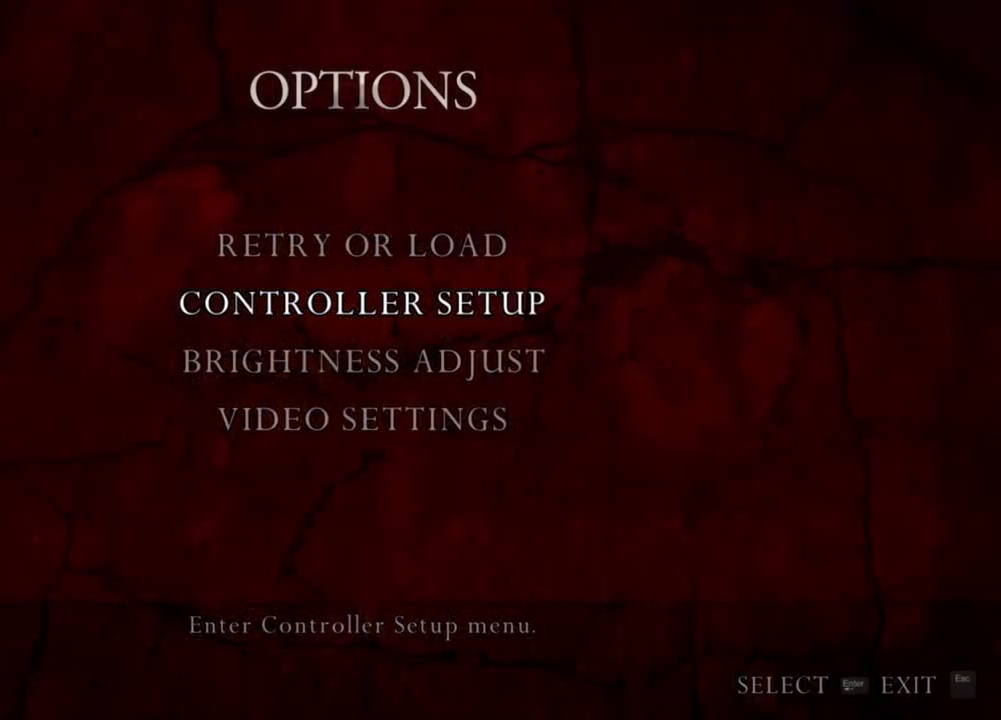
{"keys": [], "mouse": ["right"], "events": []}
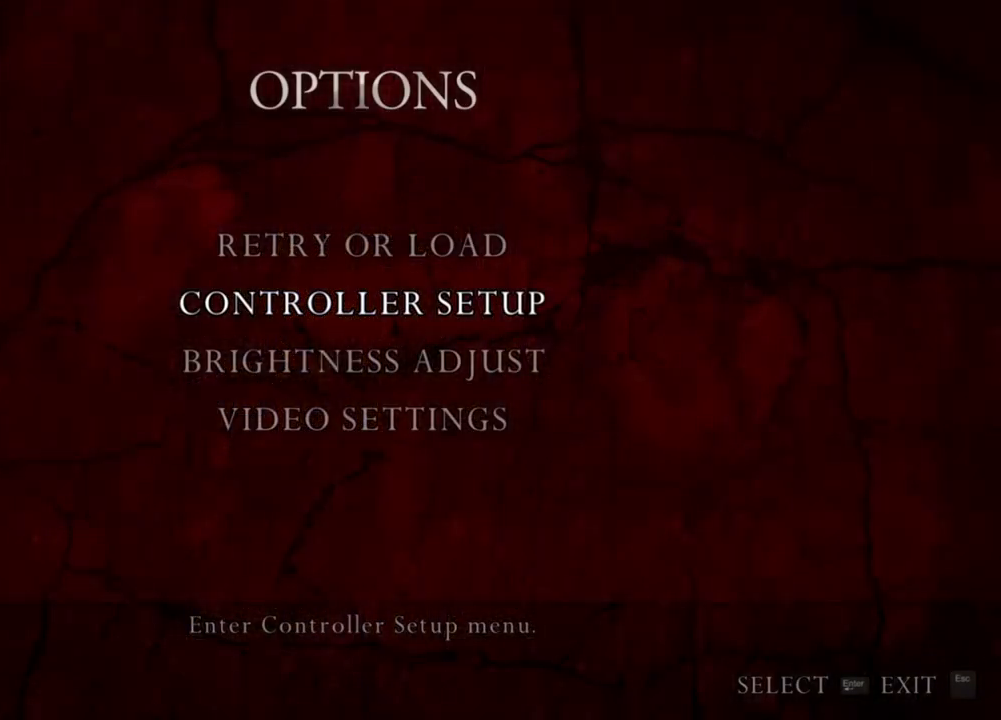
{"keys": [], "mouse": ["right"], "events": []}
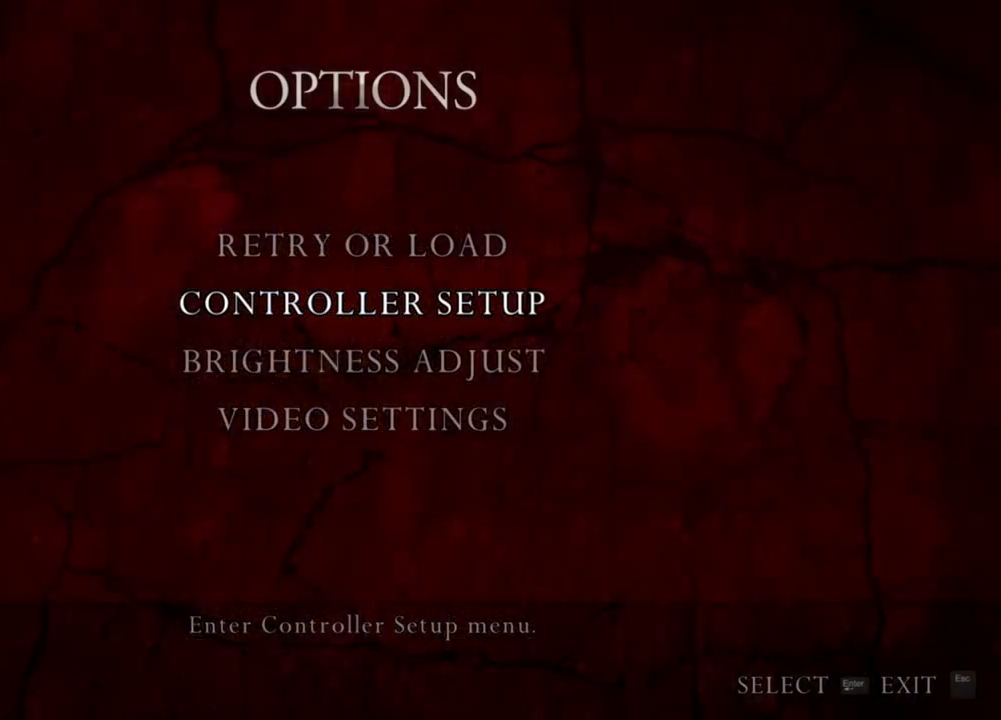
{"keys": [], "mouse": ["right"], "events": []}
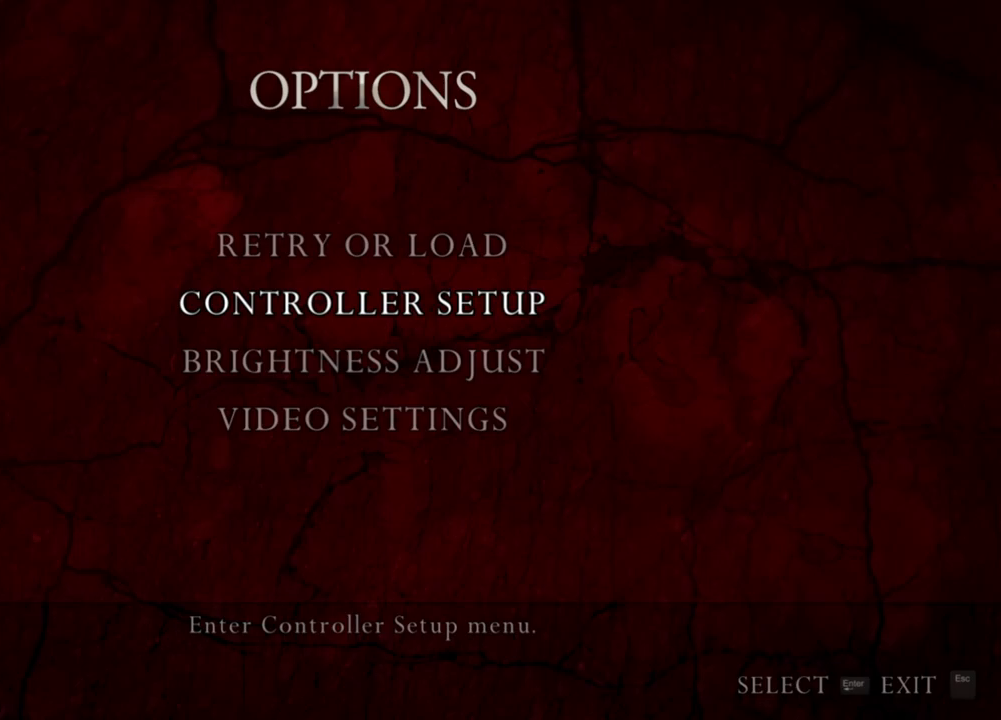
{"keys": [], "mouse": ["right"], "events": []}
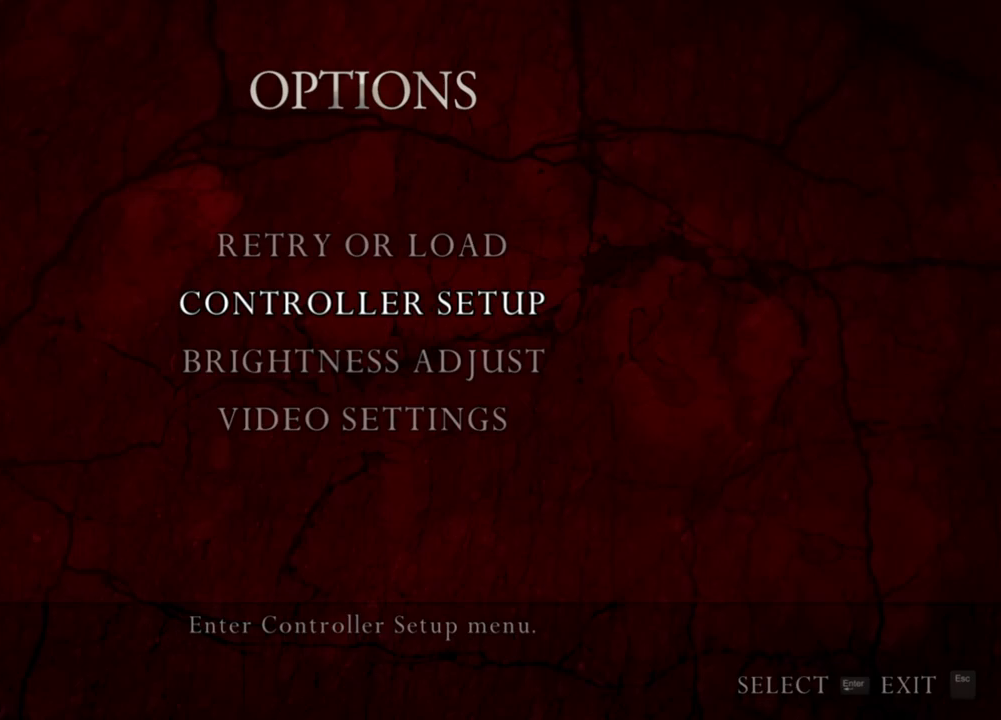
{"keys": [], "mouse": ["right"], "events": []}
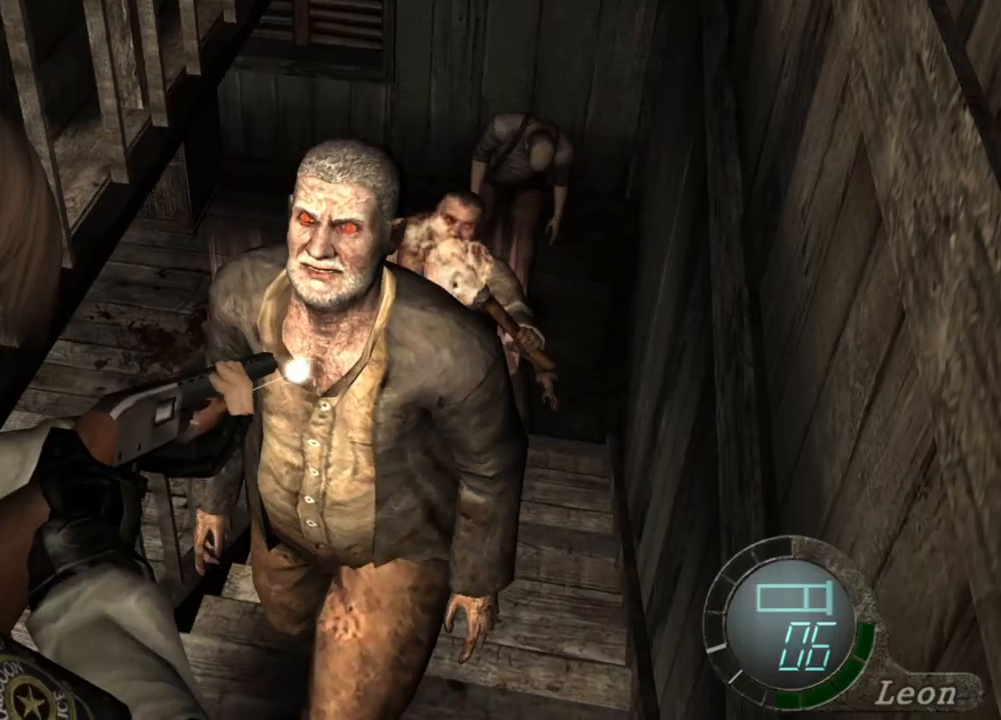
{"keys": [], "mouse": ["right"], "events": [[167, "mouse_left", "down"], [333, "mouse_left", "up"]]}
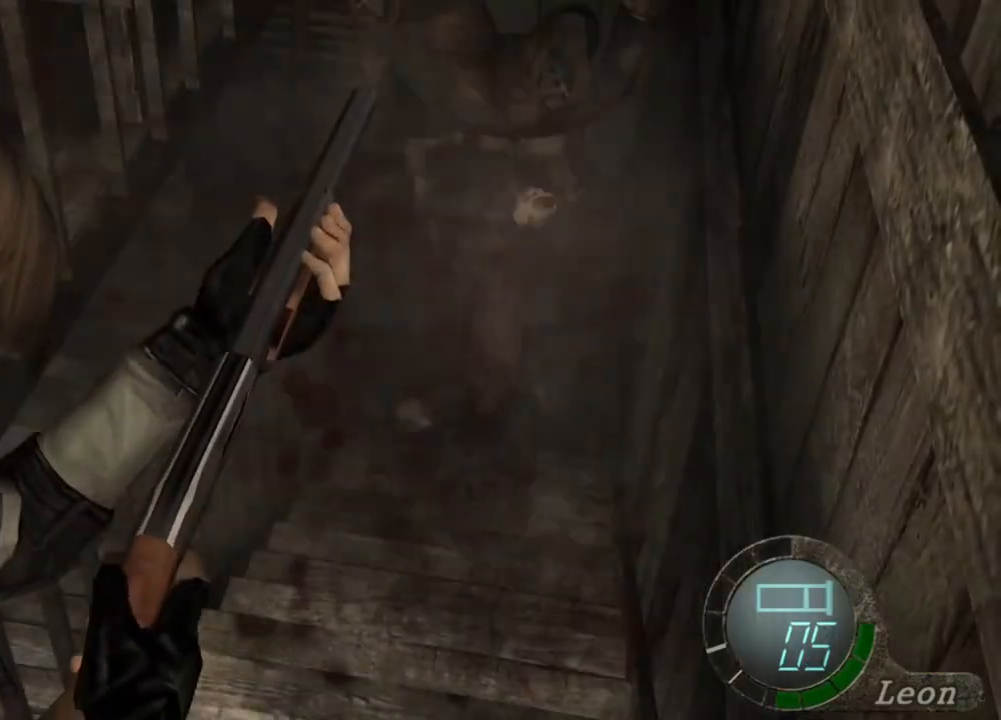
{"keys": [], "mouse": ["right"], "events": []}
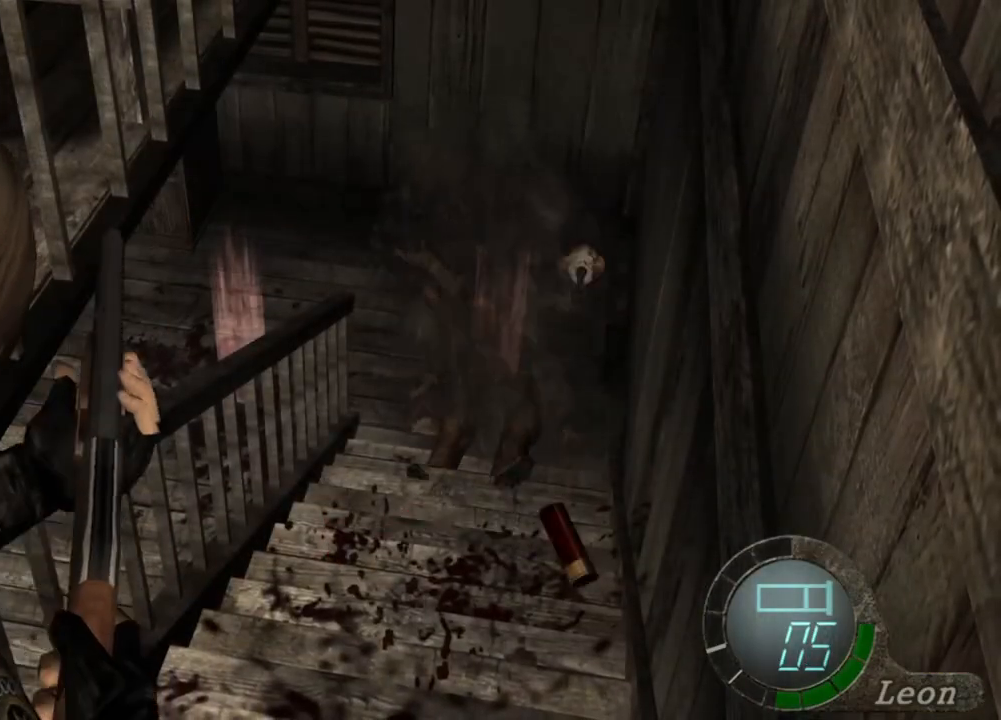
{"keys": [], "mouse": ["right"], "events": []}
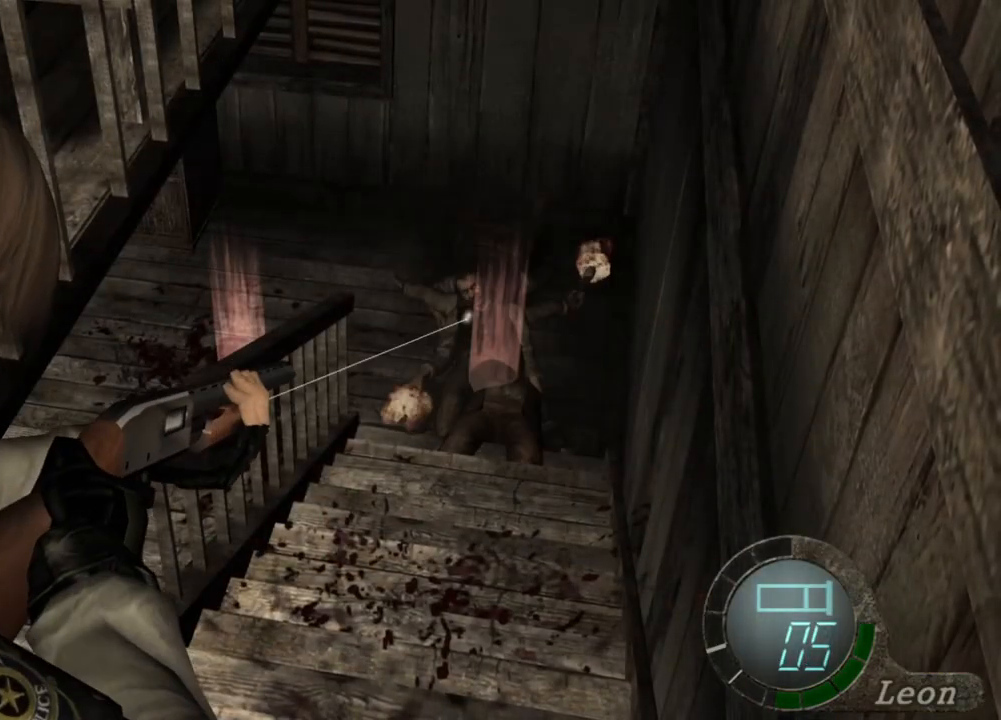
{"keys": [], "mouse": ["right"], "events": []}